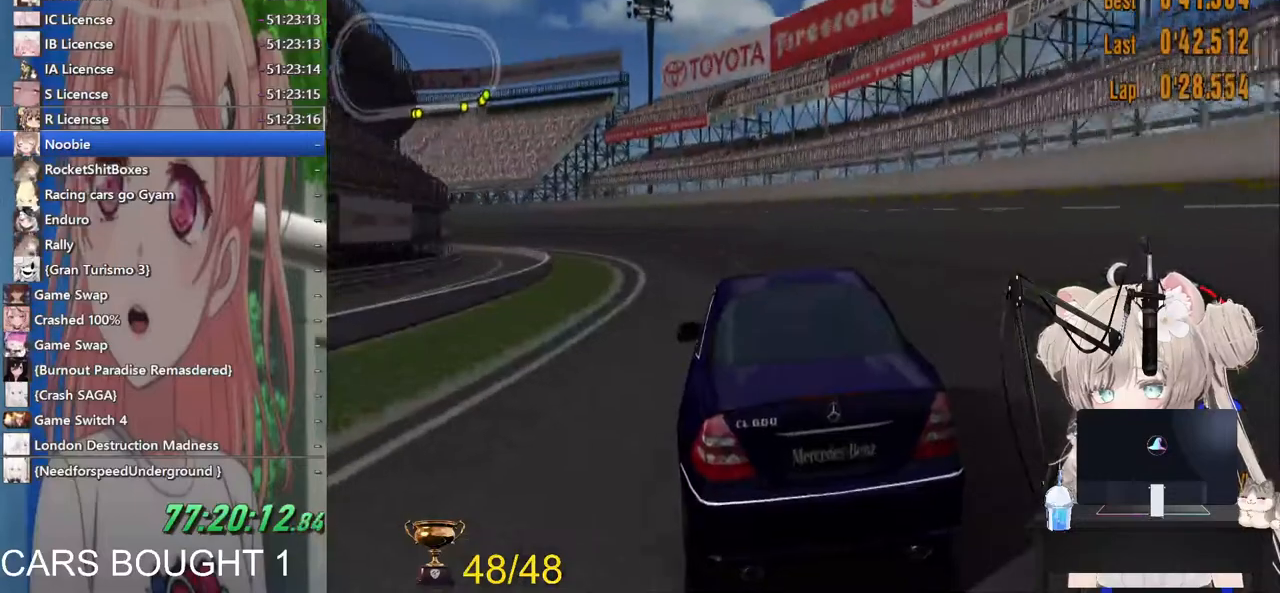
Gameplay with a controller (PlayStation layout); each line is a JSON object with the inputs held at the frame after it. "events" lists button and stick changes between this image and that frame as [ms after this image, input, new state], when the widget could be followed in between. Not read: L1.
{"buttons": [], "left_stick": "left", "right_stick": "center", "events": [[200, "SQUARE", "down"], [283, "SQUARE", "up"]]}
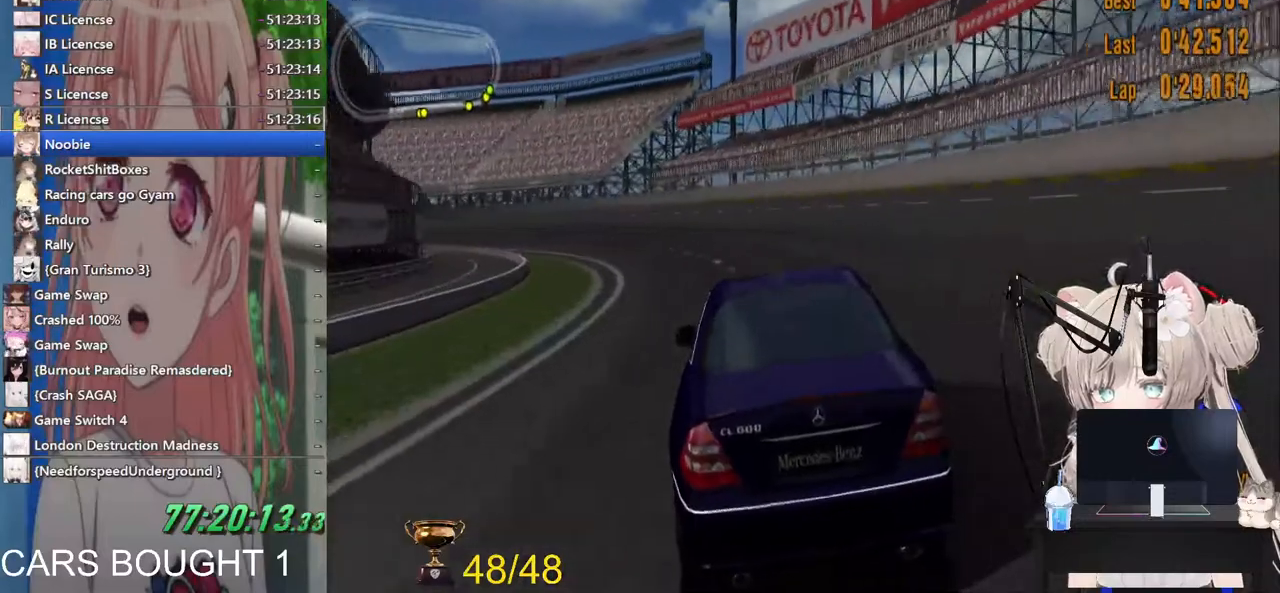
{"buttons": ["R2"], "left_stick": "left", "right_stick": "center", "events": [[333, "R2", "down"]]}
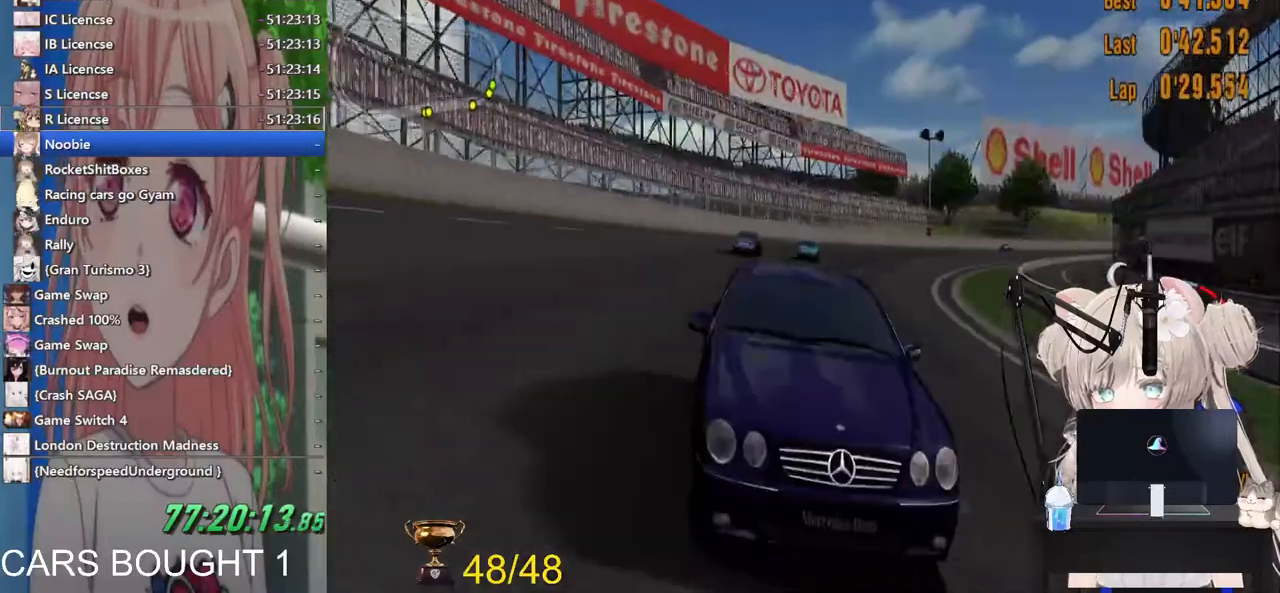
{"buttons": ["R2"], "left_stick": "left", "right_stick": "center", "events": []}
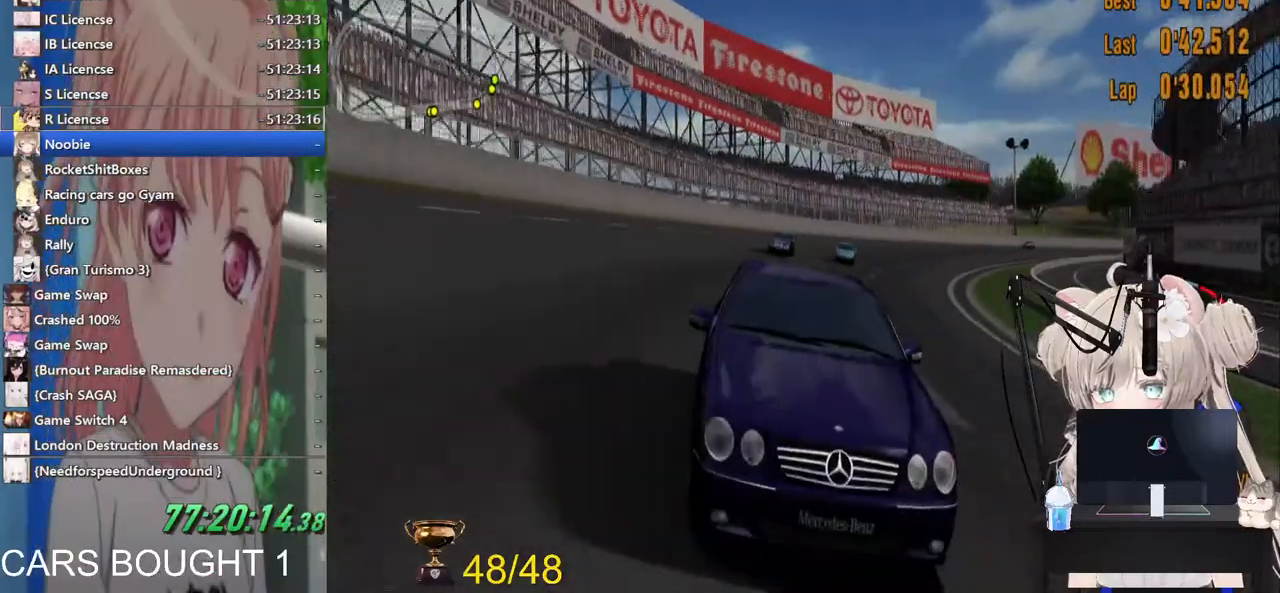
{"buttons": ["R2"], "left_stick": "left", "right_stick": "center", "events": []}
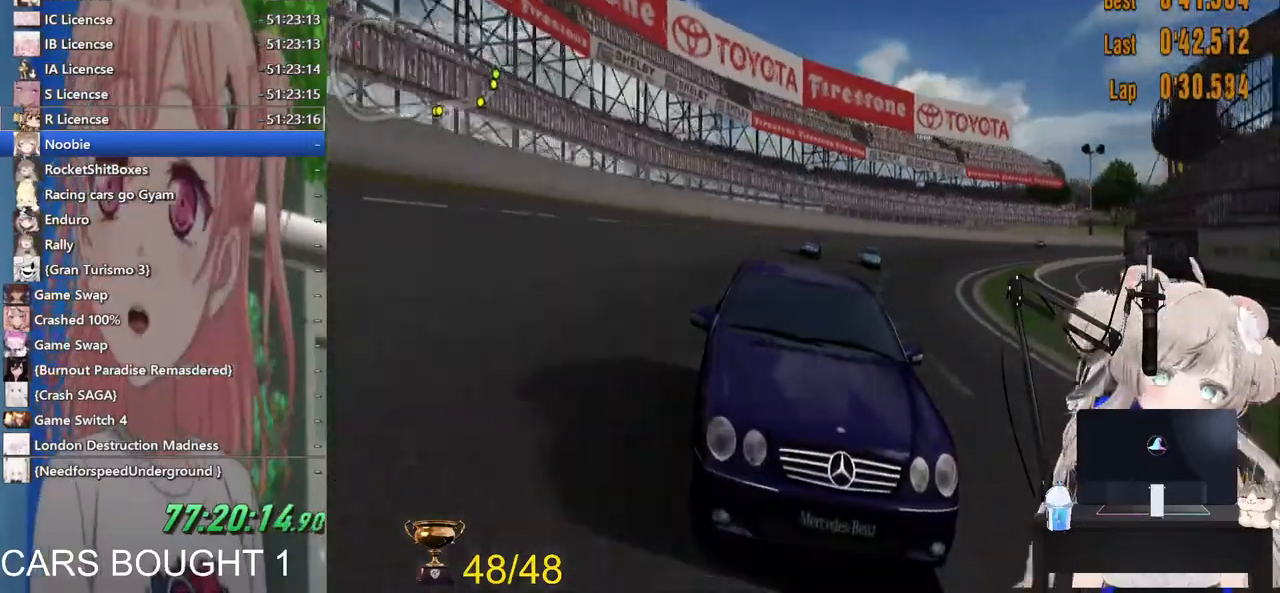
{"buttons": ["R2"], "left_stick": "left", "right_stick": "center", "events": []}
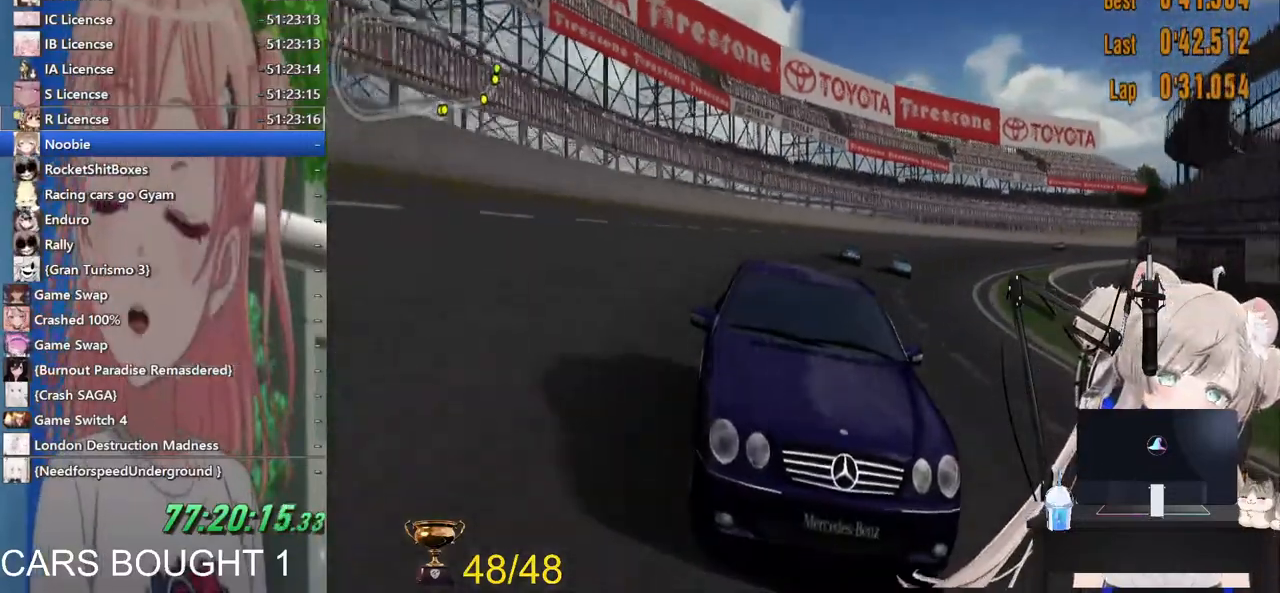
{"buttons": ["R2"], "left_stick": "left", "right_stick": "center", "events": []}
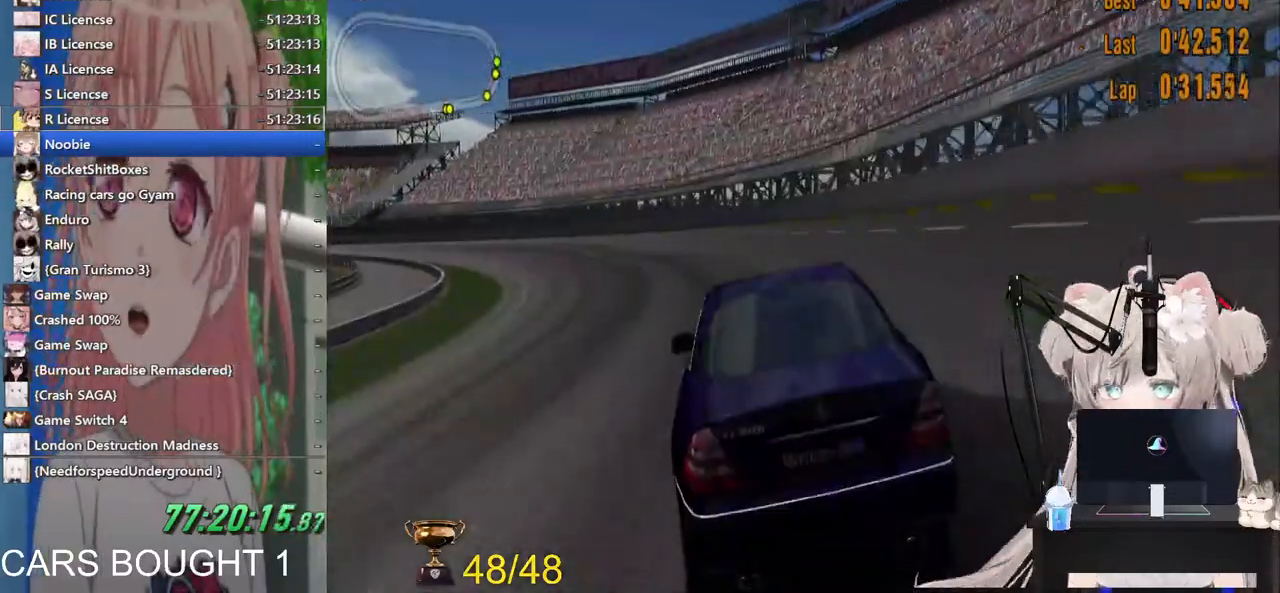
{"buttons": ["R2"], "left_stick": "left", "right_stick": "center", "events": []}
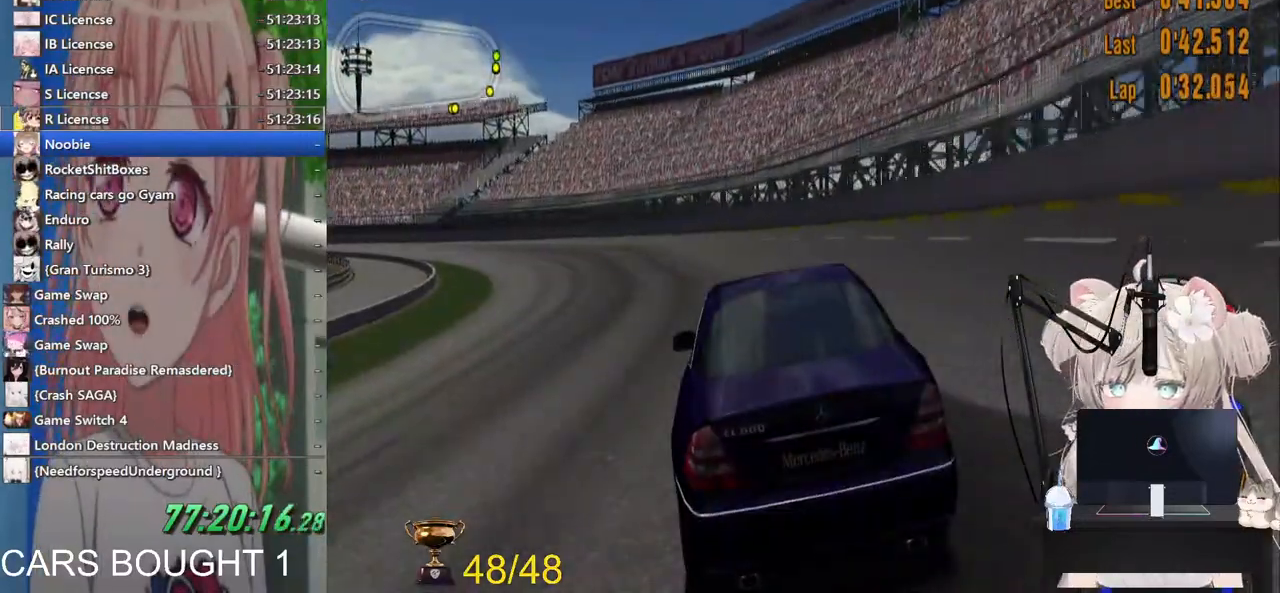
{"buttons": ["R2"], "left_stick": "left", "right_stick": "center", "events": []}
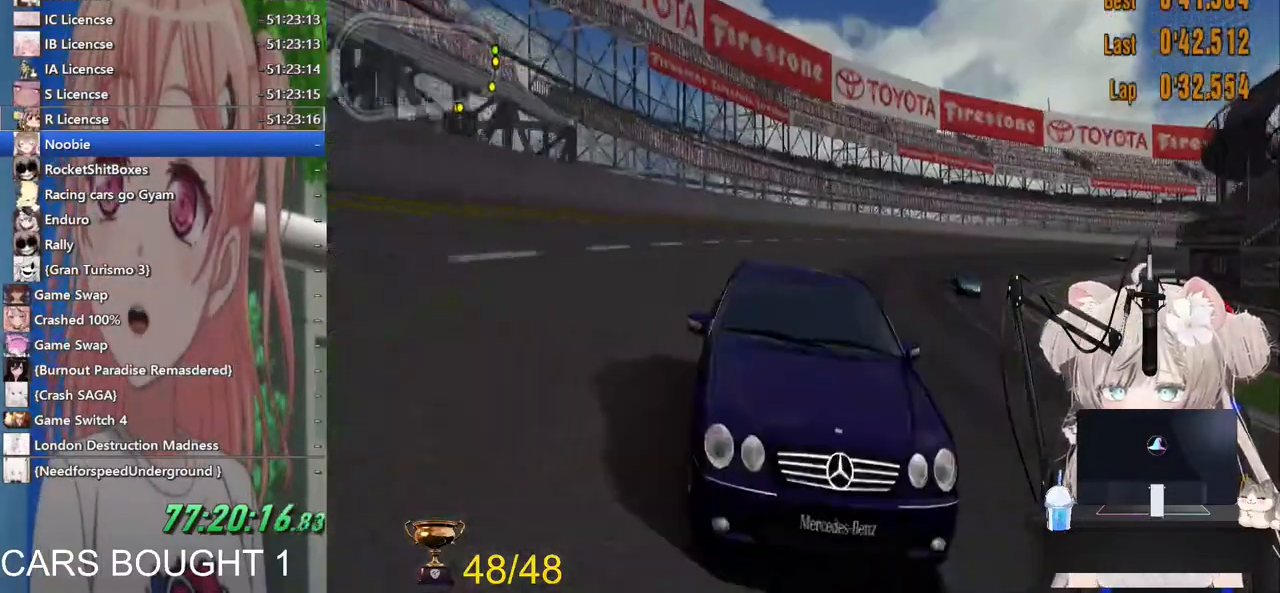
{"buttons": ["R2"], "left_stick": "left", "right_stick": "center", "events": []}
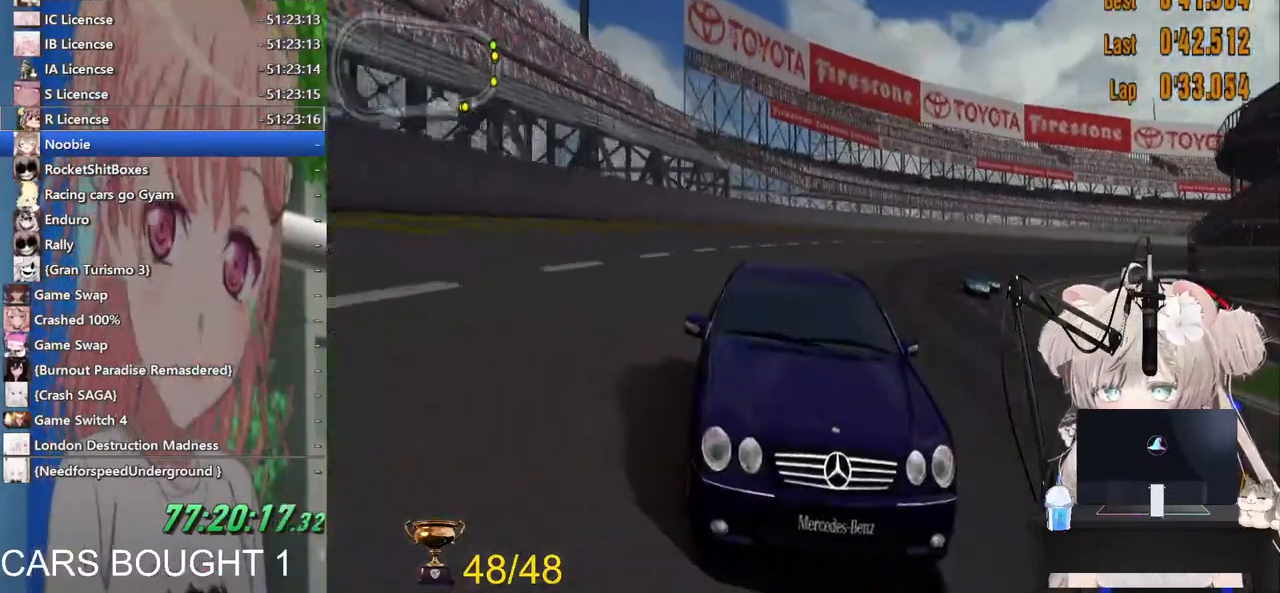
{"buttons": ["R2"], "left_stick": "left", "right_stick": "center", "events": []}
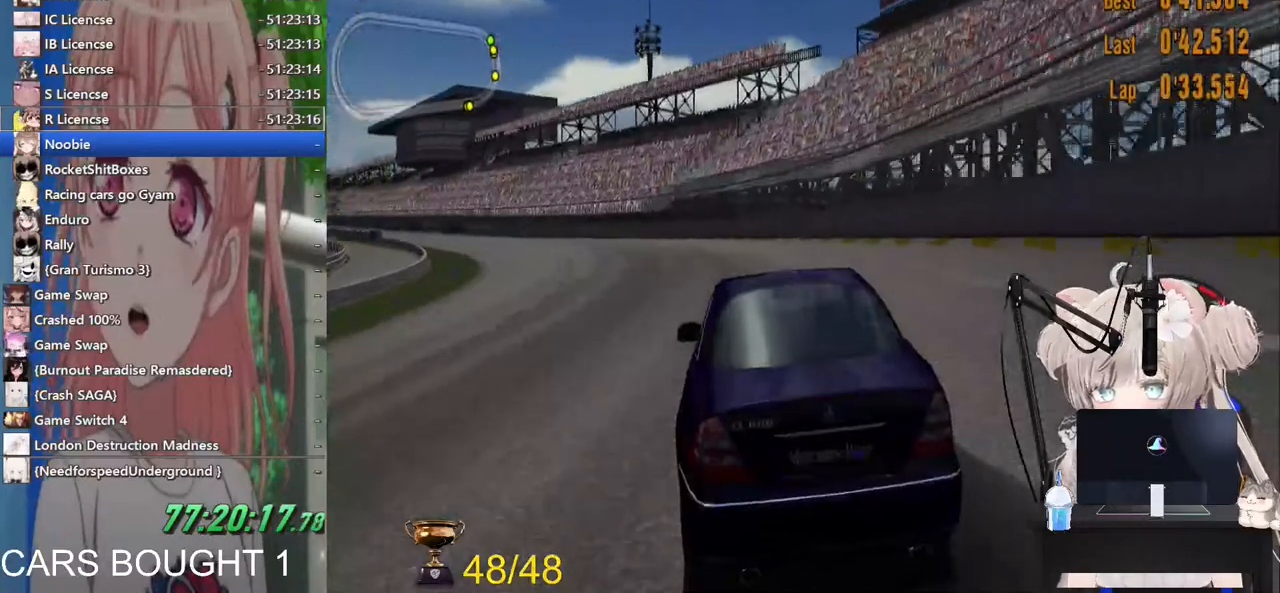
{"buttons": ["R2"], "left_stick": "left", "right_stick": "center", "events": []}
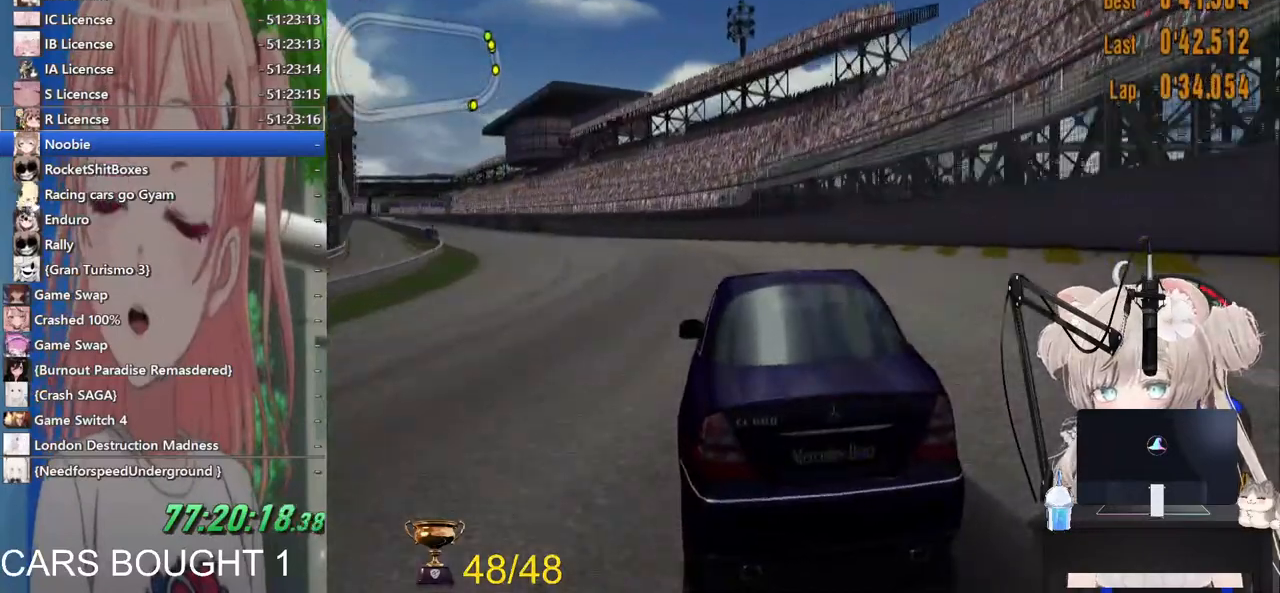
{"buttons": ["R2"], "left_stick": "left", "right_stick": "center", "events": []}
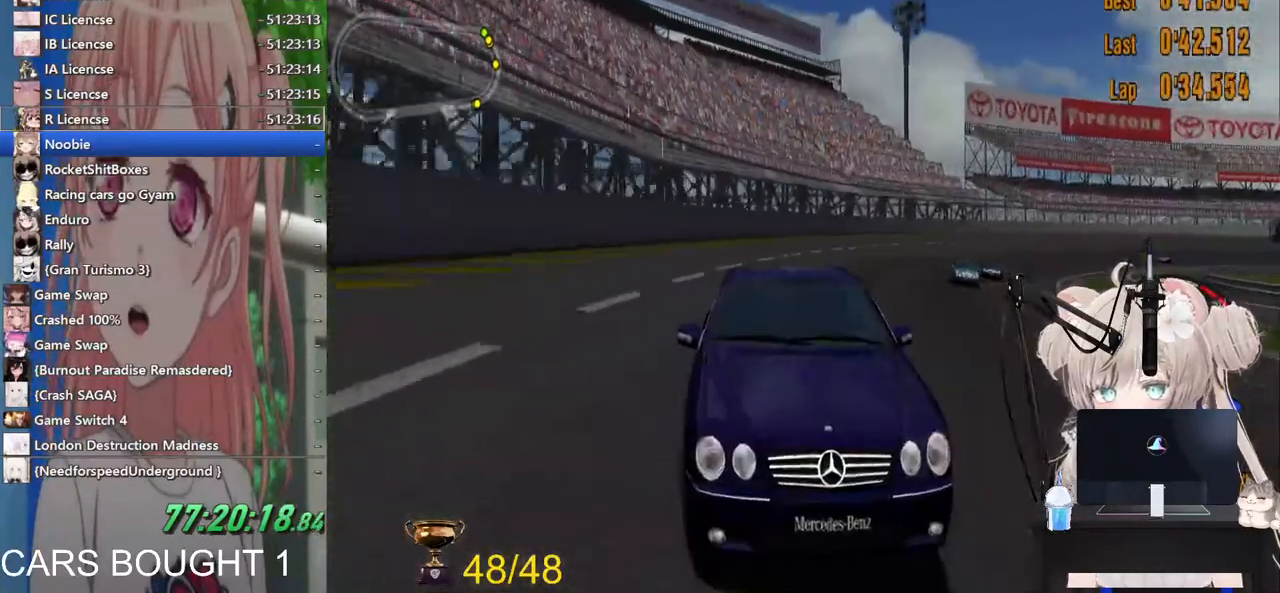
{"buttons": ["R2"], "left_stick": "left", "right_stick": "center", "events": []}
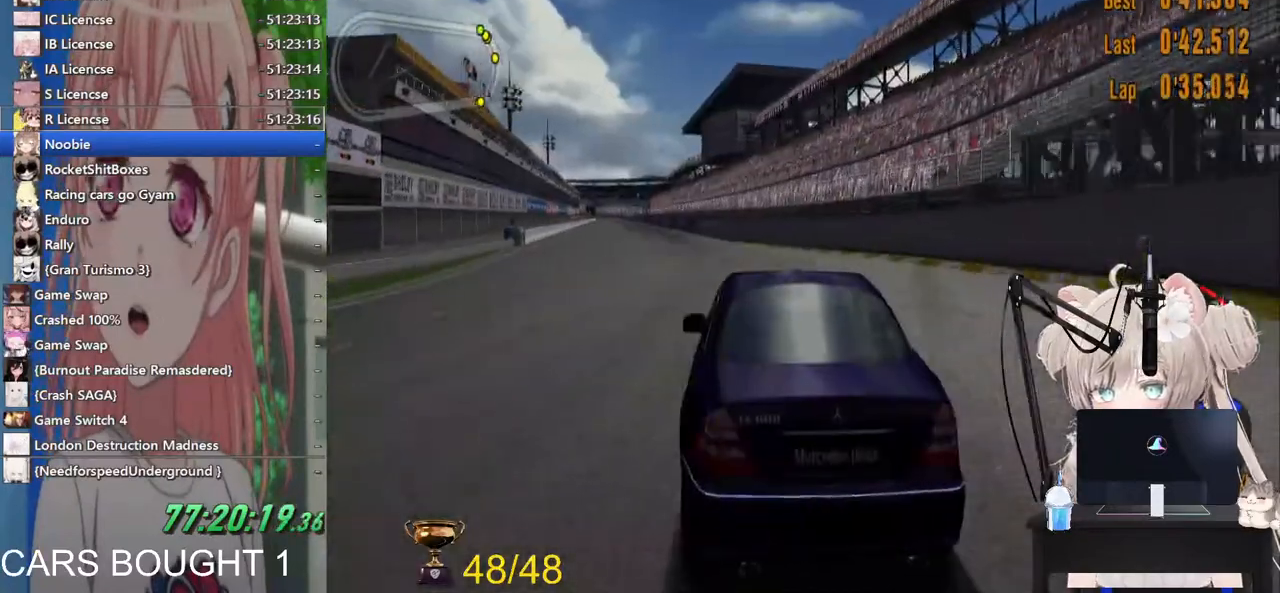
{"buttons": ["R1", "R2"], "left_stick": "left", "right_stick": "center", "events": [[483, "R1", "down"]]}
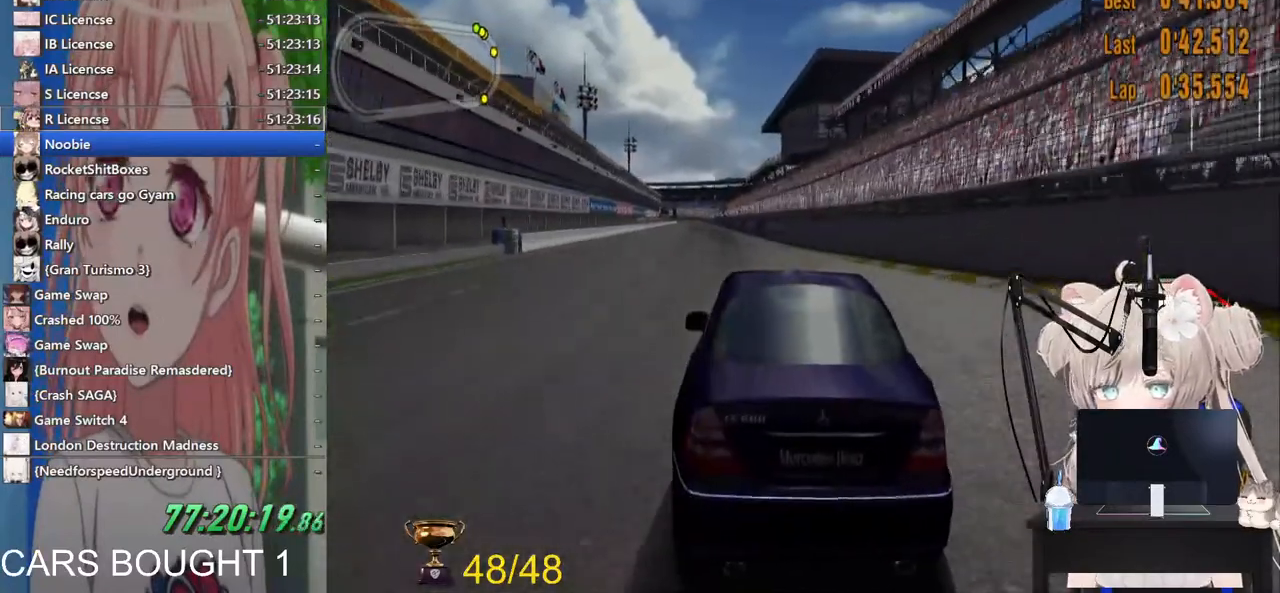
{"buttons": ["R2"], "left_stick": "center", "right_stick": "center", "events": [[83, "R1", "up"], [283, "left_stick", "center"]]}
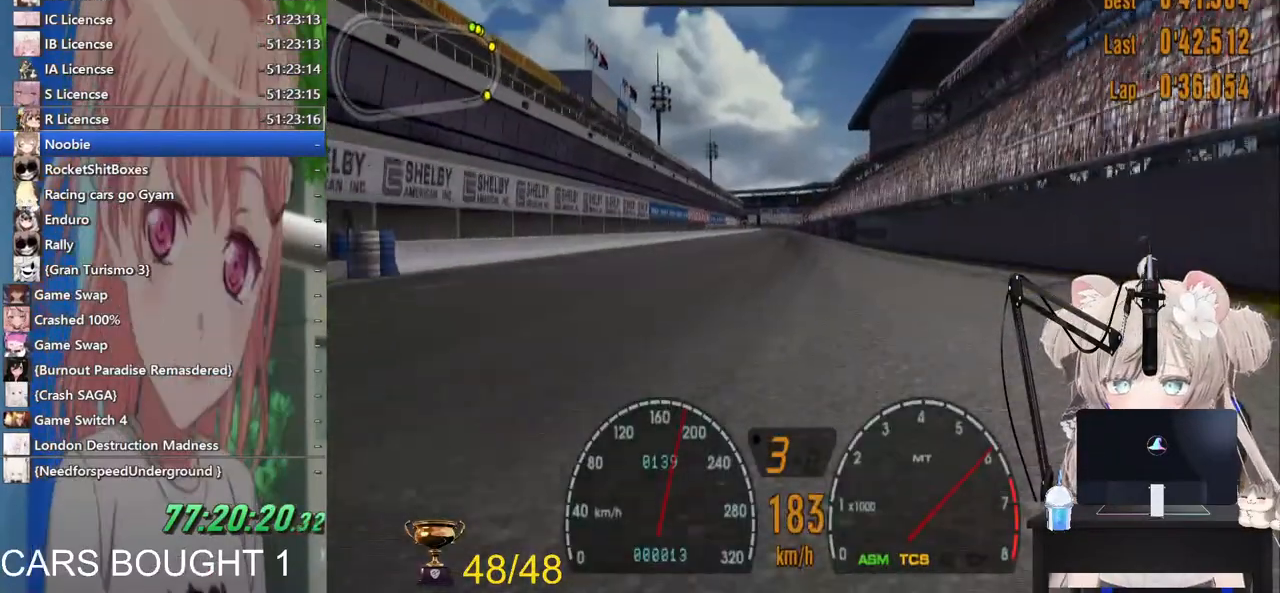
{"buttons": ["R2"], "left_stick": "center", "right_stick": "center"}
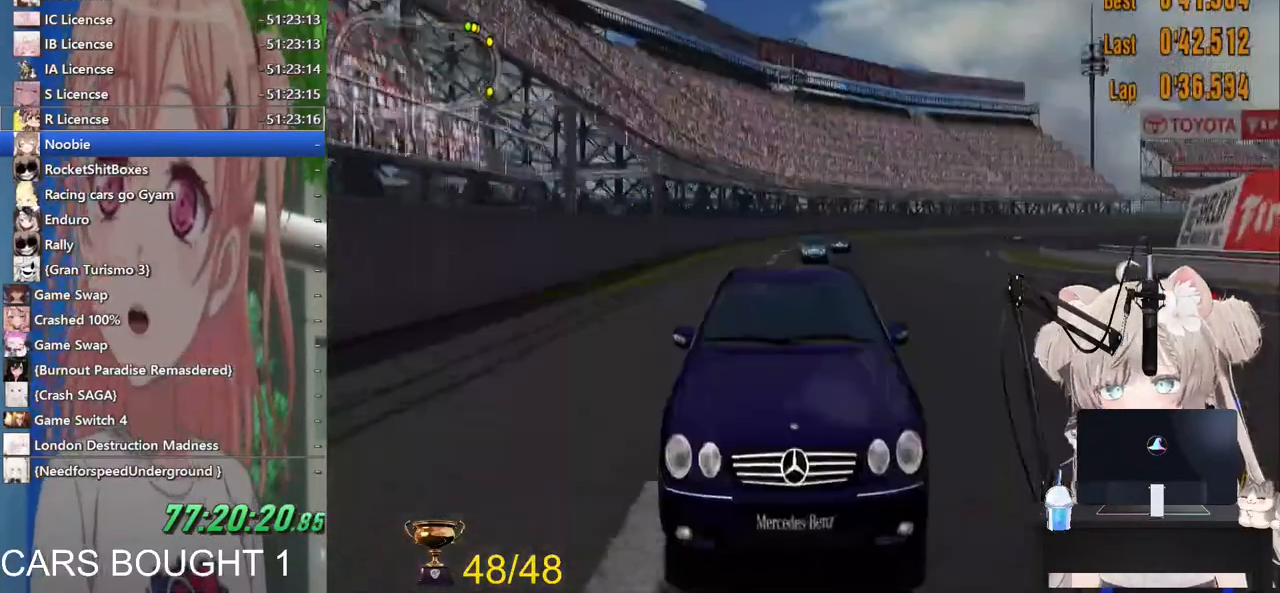
{"buttons": ["R2"], "left_stick": "center", "right_stick": "center", "events": []}
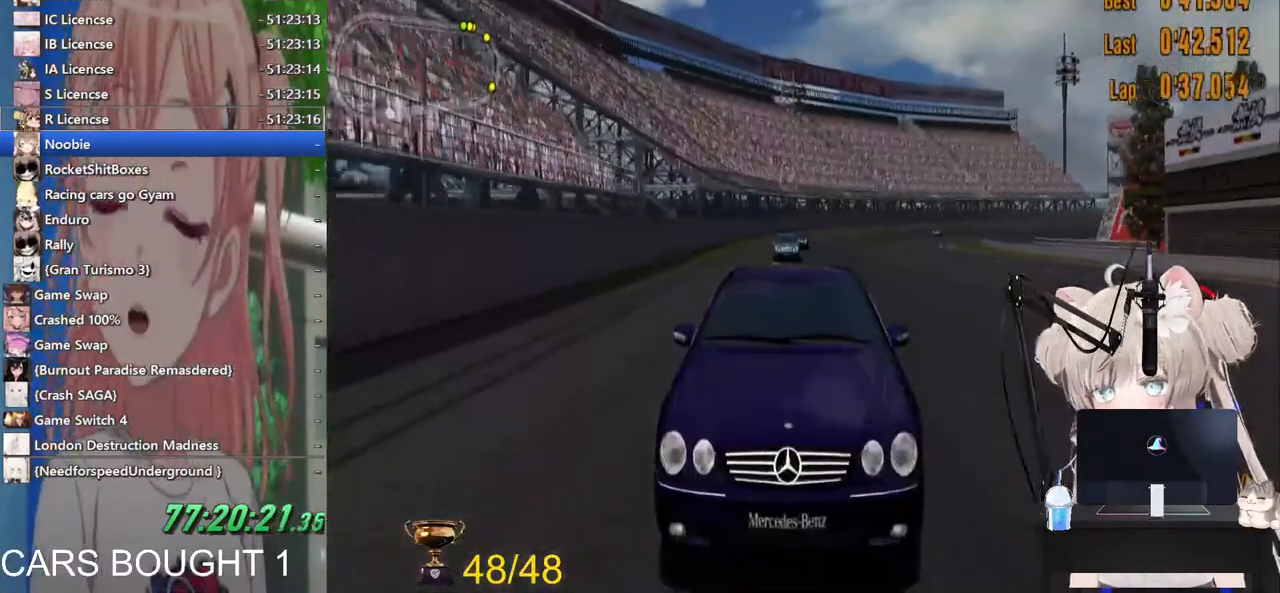
{"buttons": ["R2"], "left_stick": "center", "right_stick": "center", "events": []}
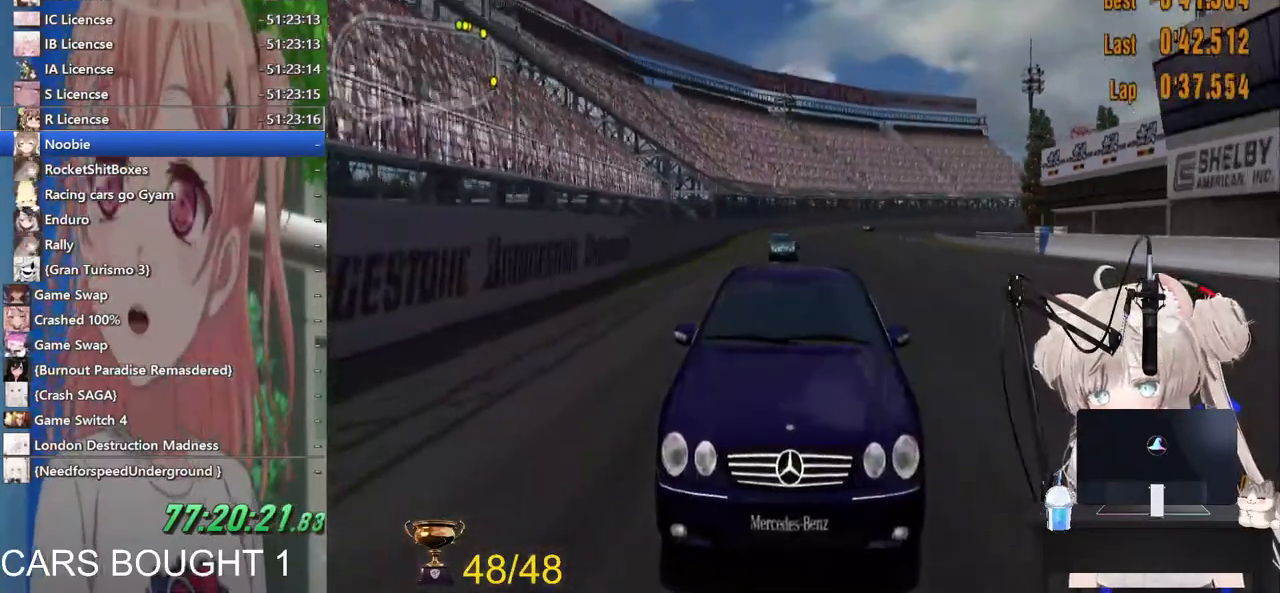
{"buttons": ["R2"], "left_stick": "center", "right_stick": "center", "events": []}
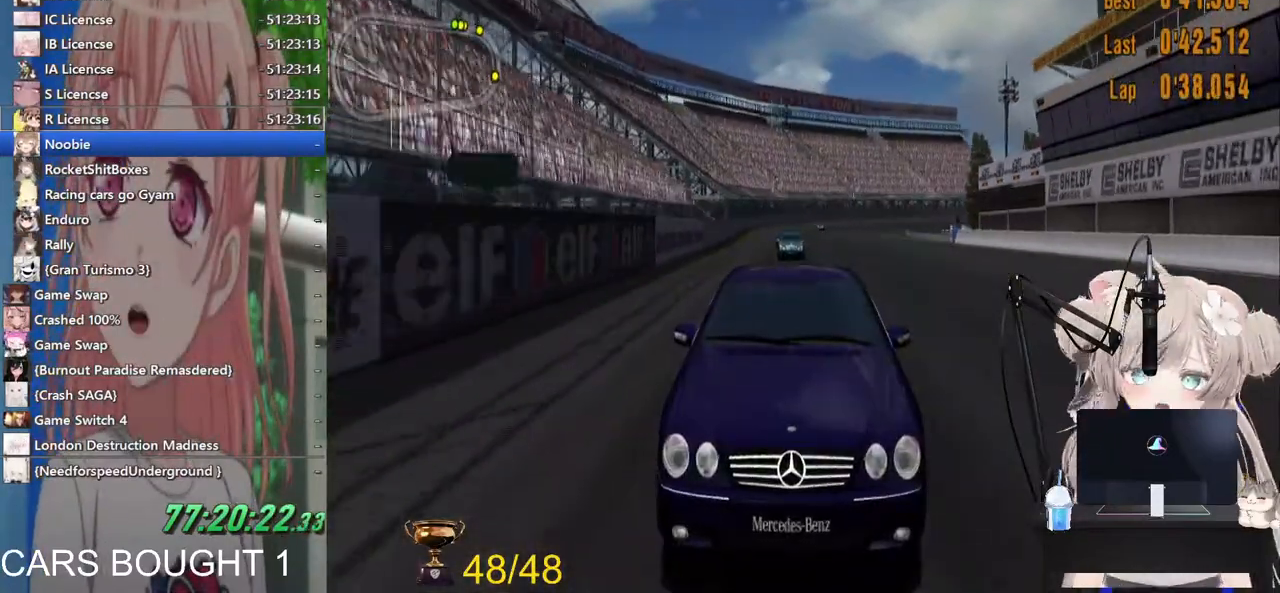
{"buttons": ["R2"], "left_stick": "center", "right_stick": "center"}
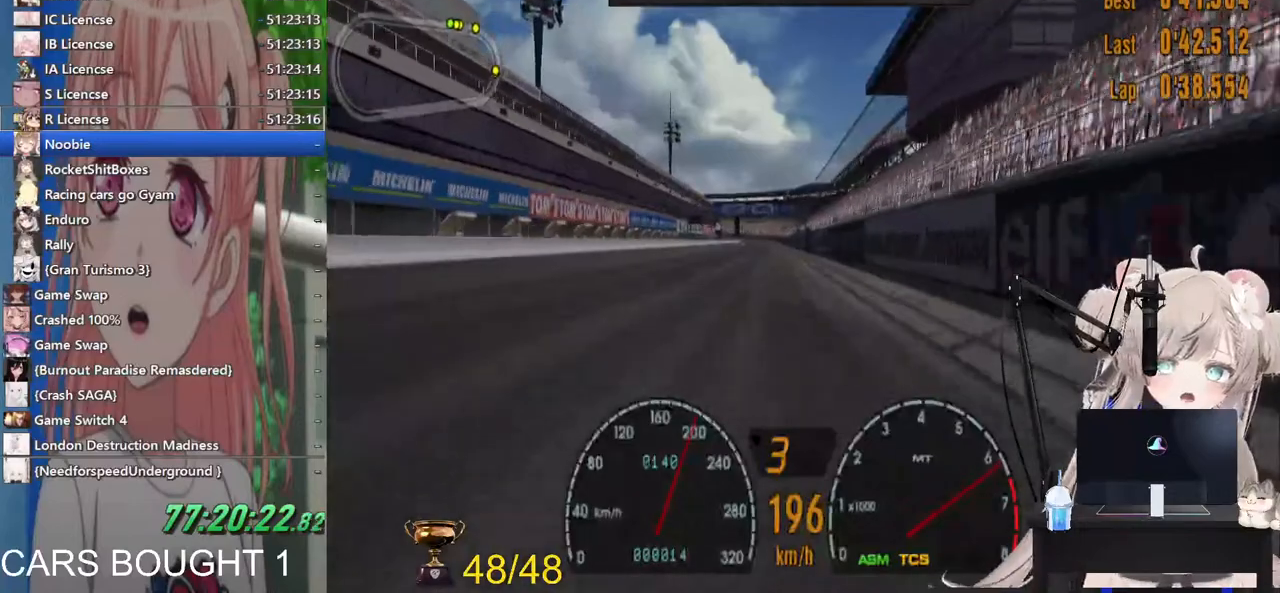
{"buttons": ["R2"], "left_stick": "center", "right_stick": "center", "events": [[83, "R1", "down"], [200, "R1", "up"]]}
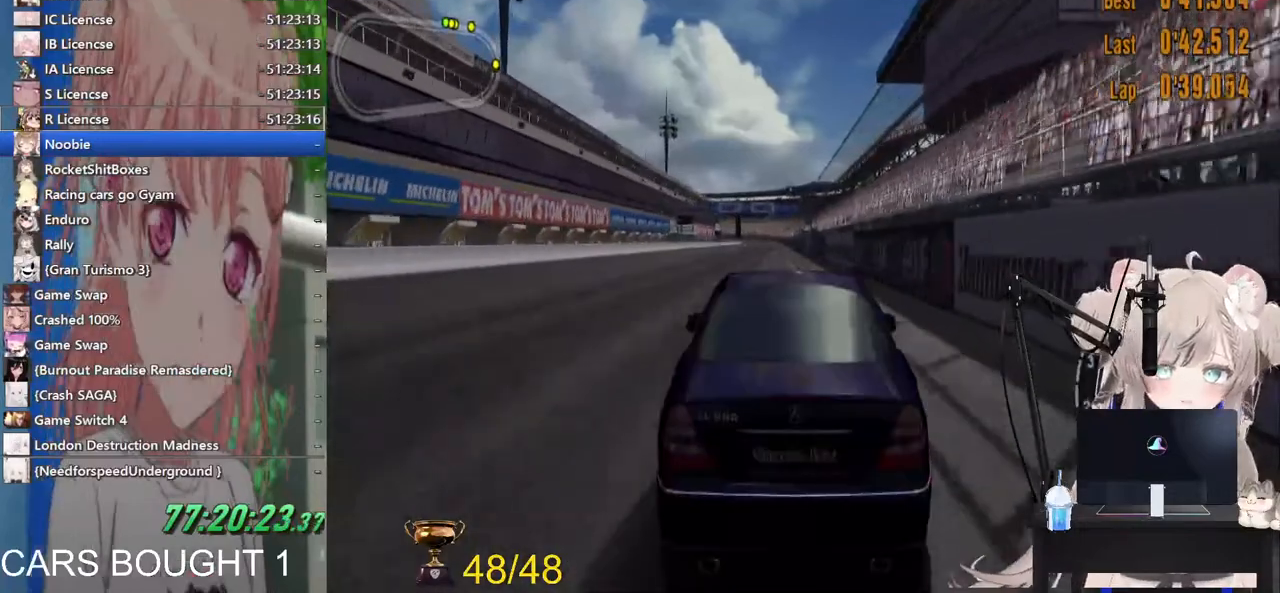
{"buttons": ["R2"], "left_stick": "center", "right_stick": "center", "events": []}
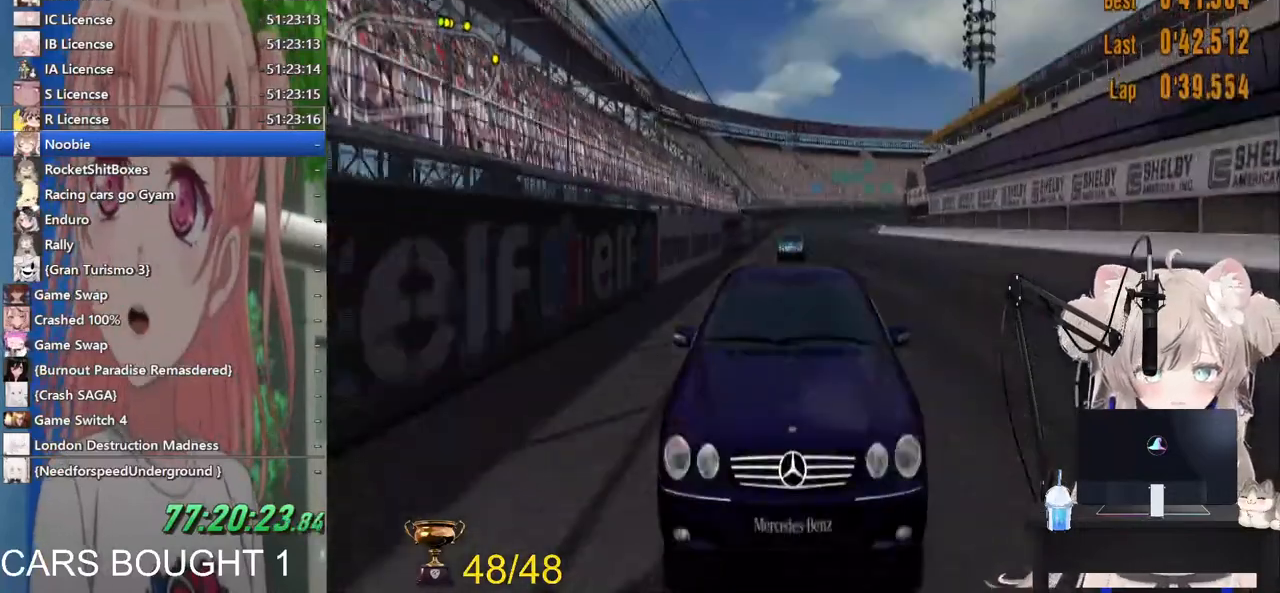
{"buttons": ["R2"], "left_stick": "center", "right_stick": "center", "events": []}
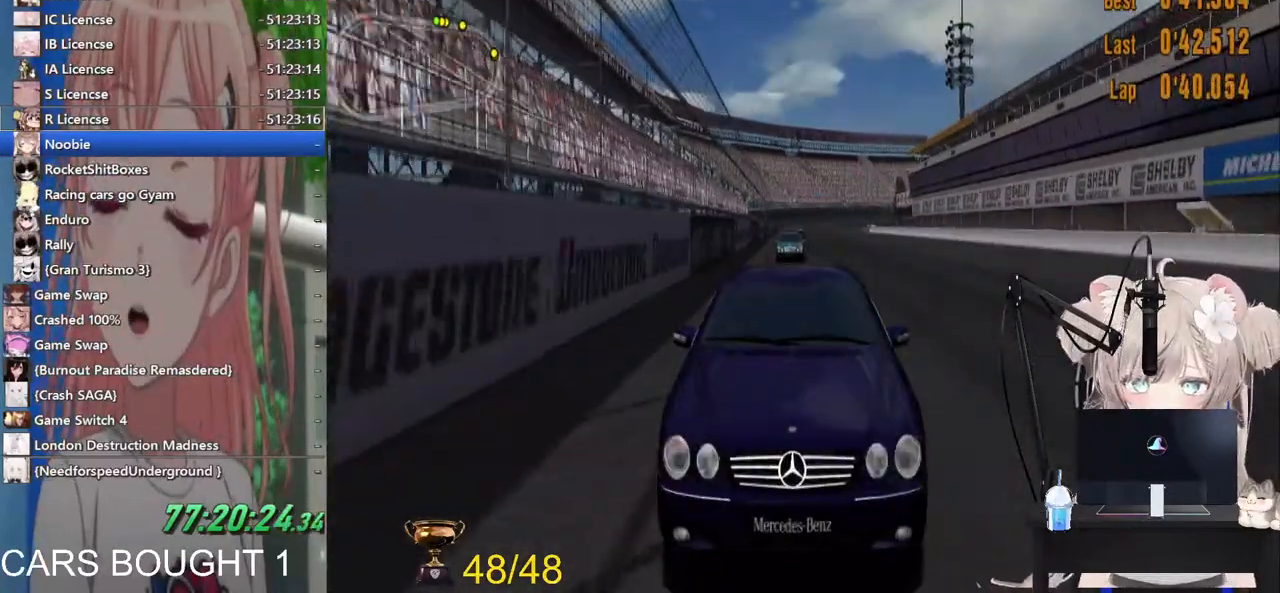
{"buttons": ["R2"], "left_stick": "center", "right_stick": "center", "events": []}
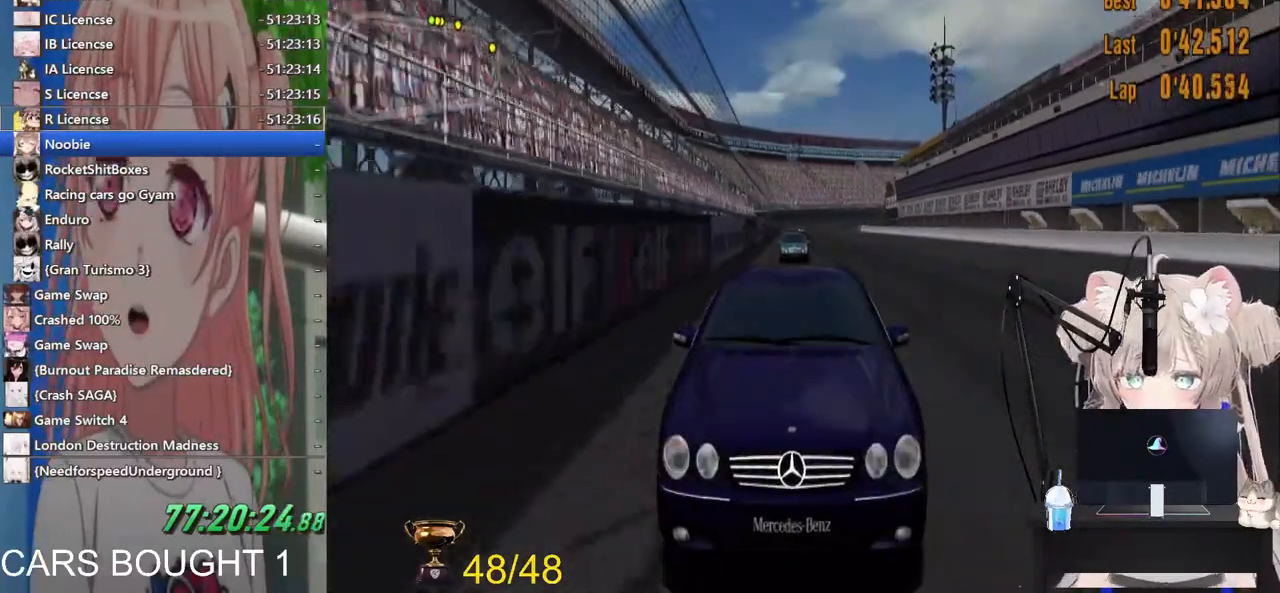
{"buttons": ["R2"], "left_stick": "center", "right_stick": "center", "events": []}
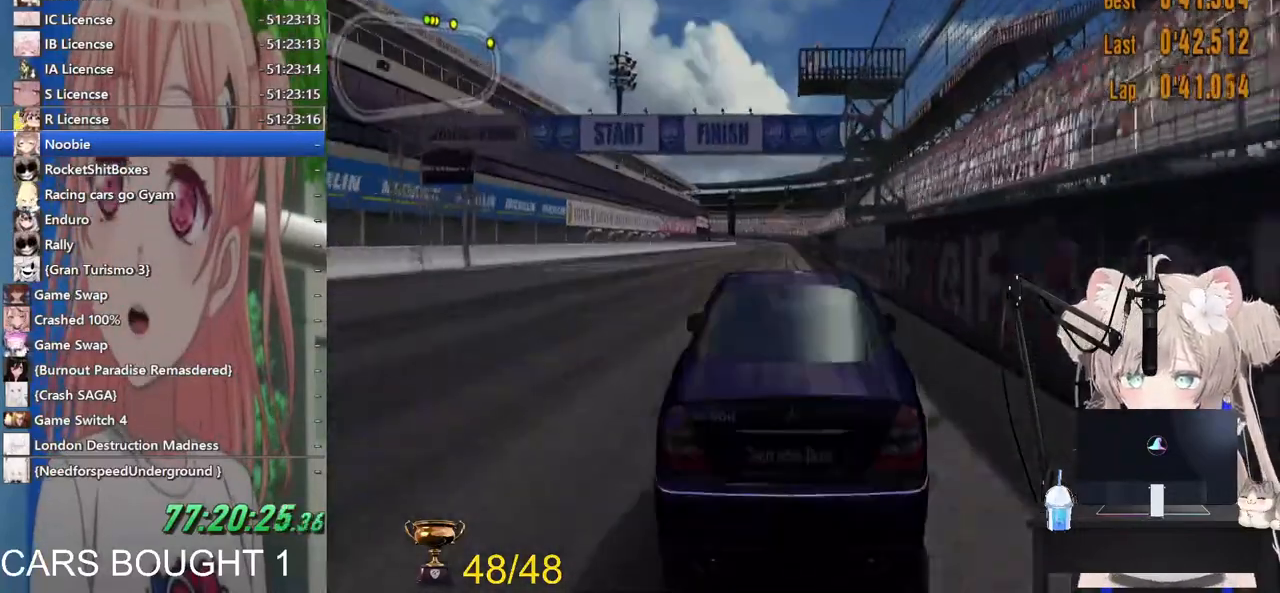
{"buttons": ["R2"], "left_stick": "center", "right_stick": "center", "events": []}
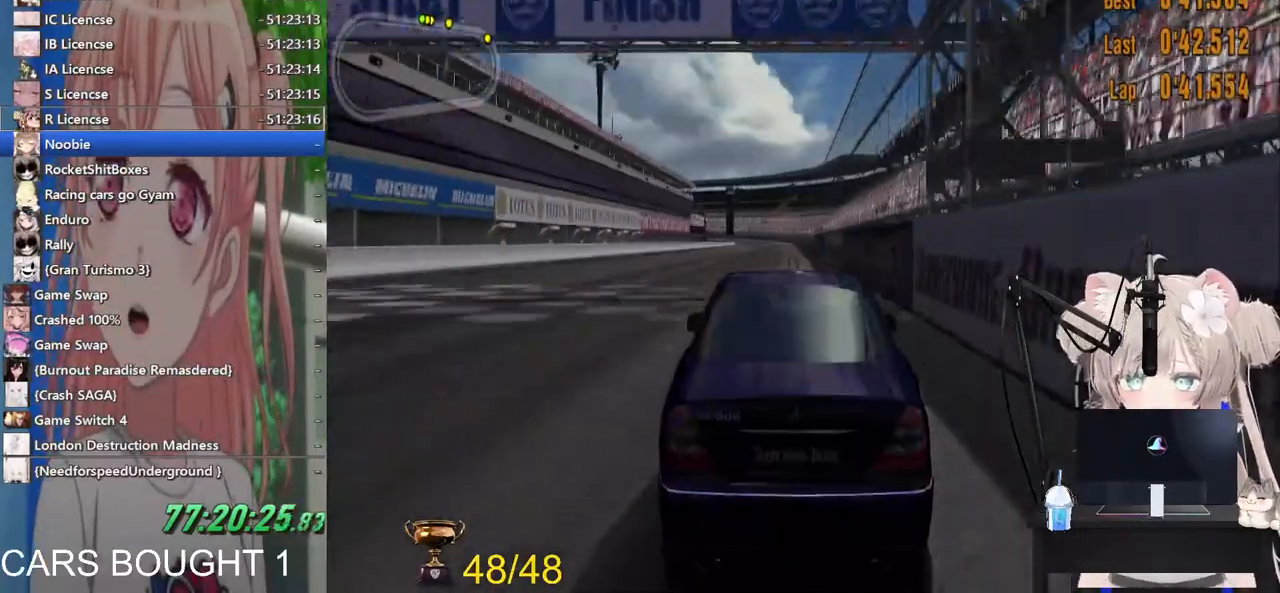
{"buttons": ["R2"], "left_stick": "center", "right_stick": "center", "events": []}
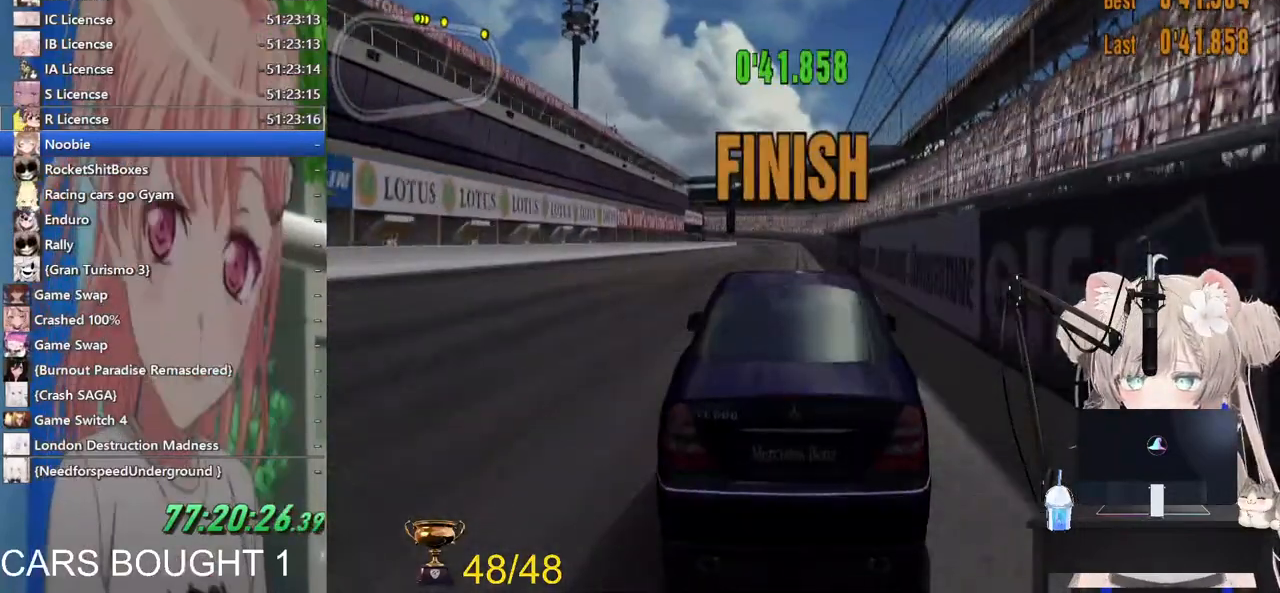
{"buttons": ["DPAD_DOWN"], "left_stick": "center", "right_stick": "center", "events": [[117, "R2", "up"], [367, "START", "down"], [433, "START", "up"], [500, "DPAD_DOWN", "down"]]}
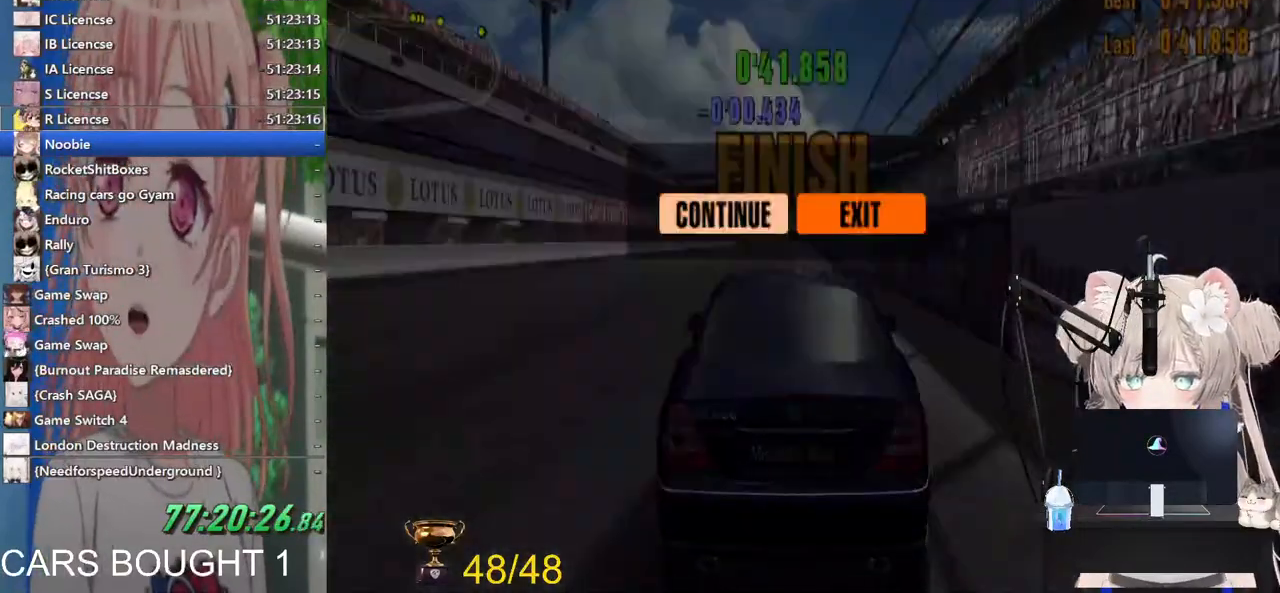
{"buttons": [], "left_stick": "center", "right_stick": "center", "events": [[117, "DPAD_DOWN", "up"], [133, "CROSS", "down"], [233, "CROSS", "up"], [233, "DPAD_UP", "down"], [317, "CROSS", "down"], [333, "DPAD_UP", "up"], [417, "CROSS", "up"]]}